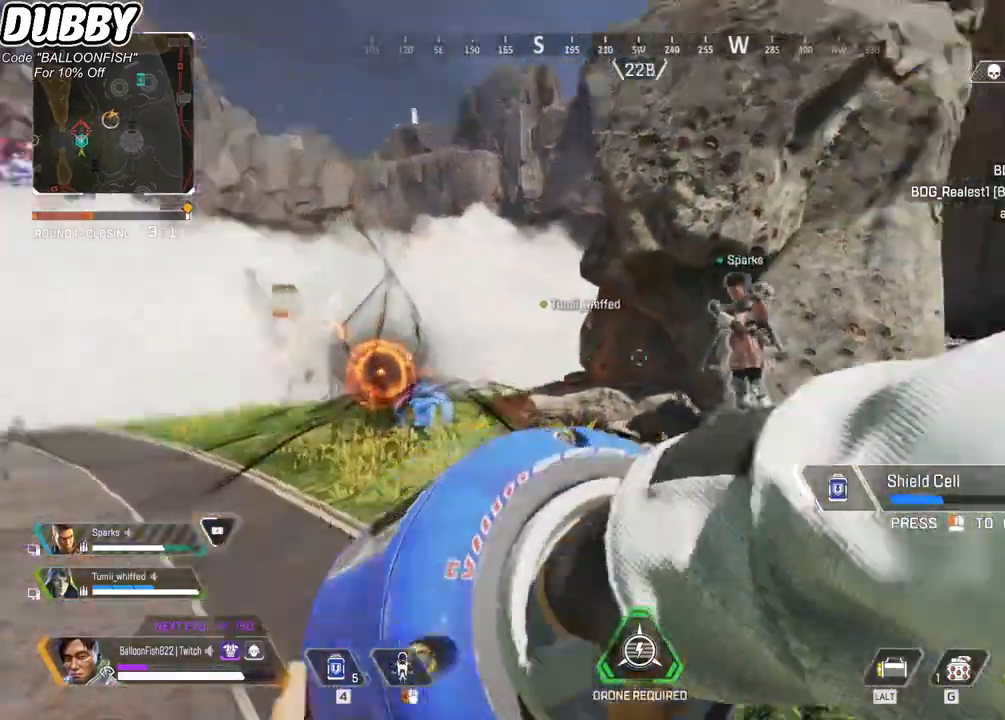
Gameplay with keyboard and mouse; each line is a JSON object with the keys and mouse buttons held at the frame after it. "events" lists presses ("down") and releases ("up") of "1", "2", "3", "4", "5", "a", "b", "c", "ctrl", "d", "e", "f", "g", "r", "s", "shift", "space", "t", "tab", "v", "w", "x", "z", "mouse_left", "mouse_wheel", "mouse_right", "mouse_mb4" and "mouse_mb5" between this image and that frame as [ms after this image, input, new state], when the widget could be followed in between. "mouse_left", "mouse_wheel", "mouse_right", "mouse_mb4", "mouse_mb5" = the "left", "wheel", "right", "mb4", "mb5" buttons of the "mouse" list. No other keys are recorded. "wheel" means that the mouse wheel is clicked or scrolled. Mouse movement is not recorded.
{"keys": ["d", "s"], "mouse": [], "events": [[233, "a", "up"], [334, "d", "down"]]}
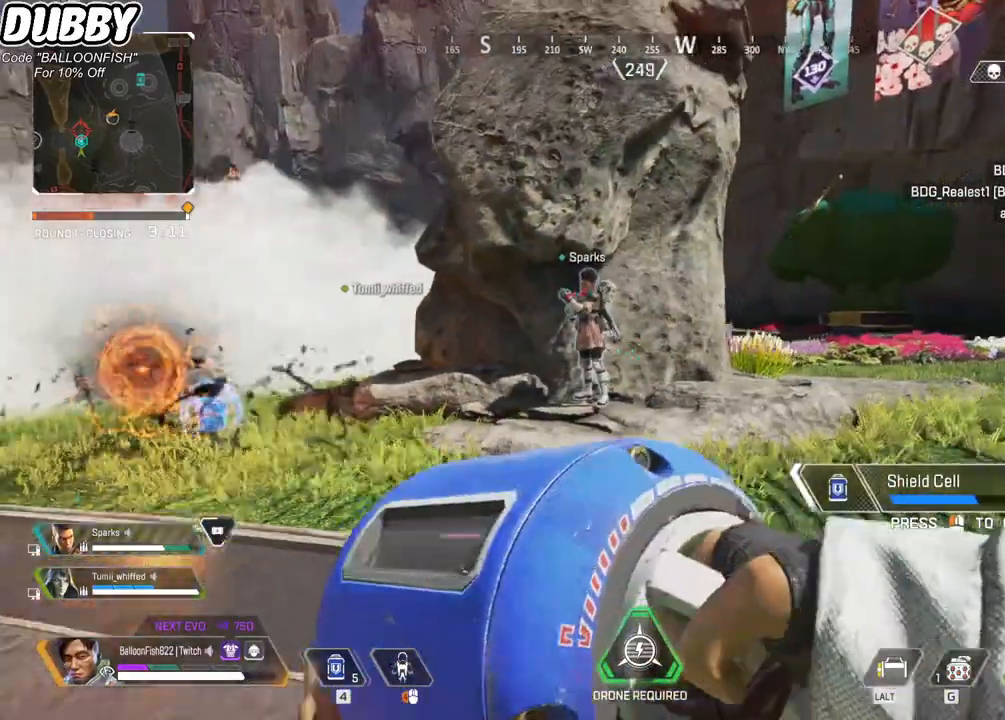
{"keys": ["d"], "mouse": [], "events": [[300, "s", "up"]]}
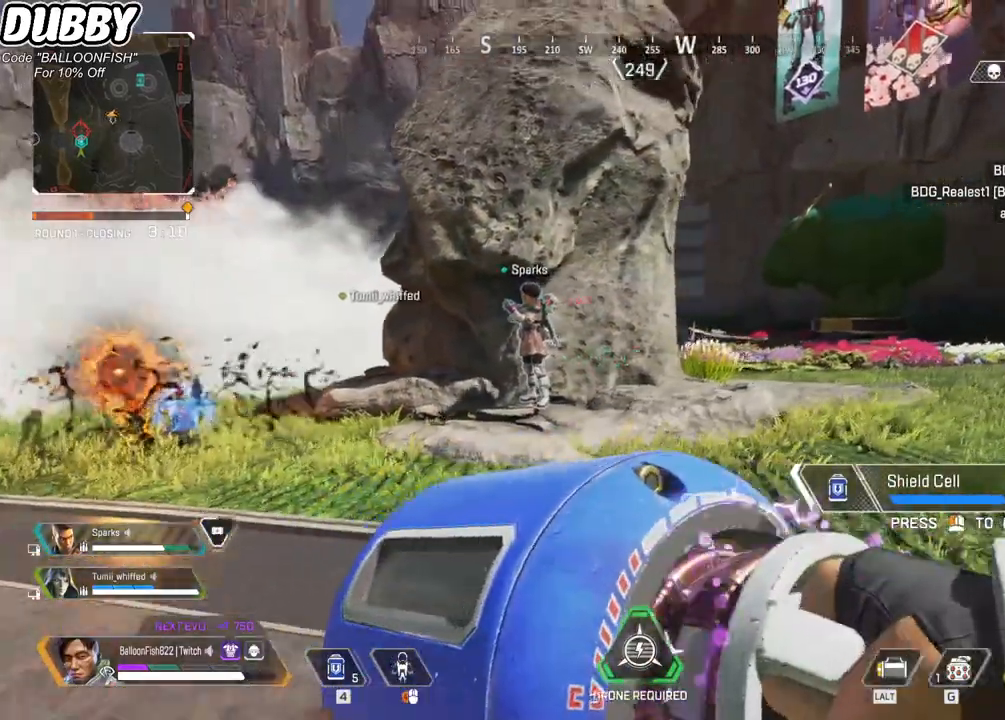
{"keys": ["d"], "mouse": [], "events": []}
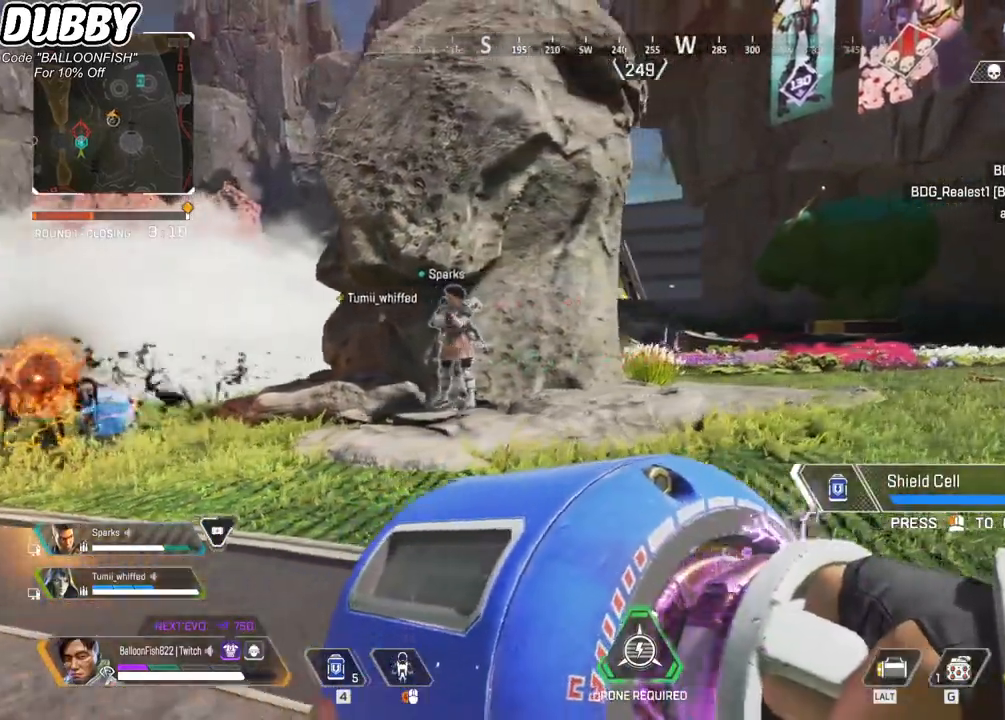
{"keys": ["a"], "mouse": [], "events": [[133, "a", "down"], [133, "d", "up"]]}
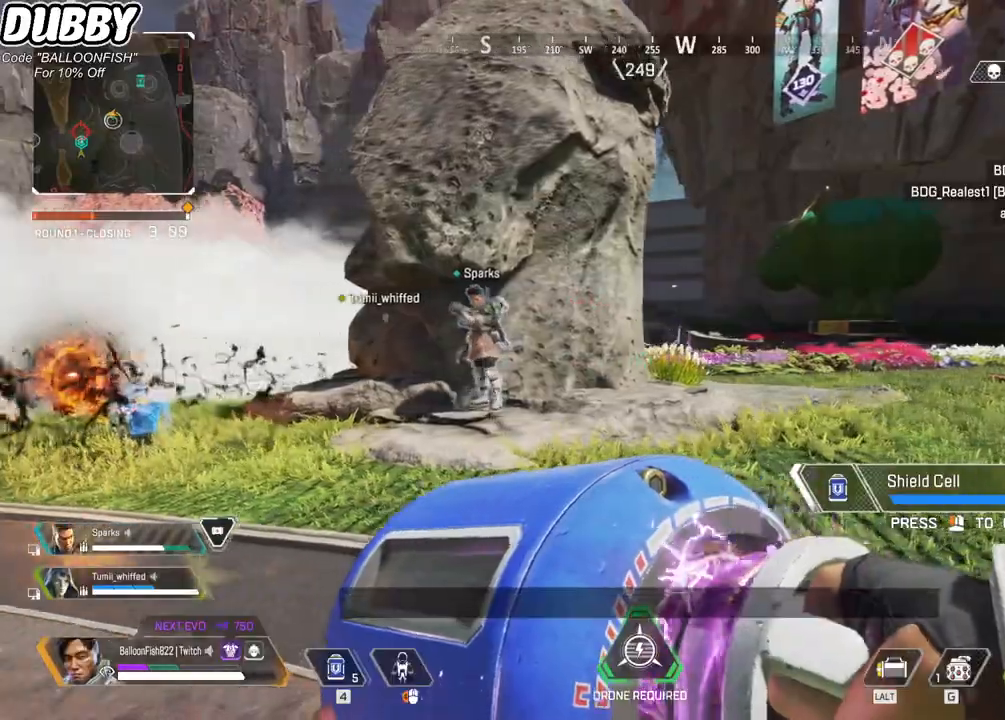
{"keys": ["a"], "mouse": [], "events": []}
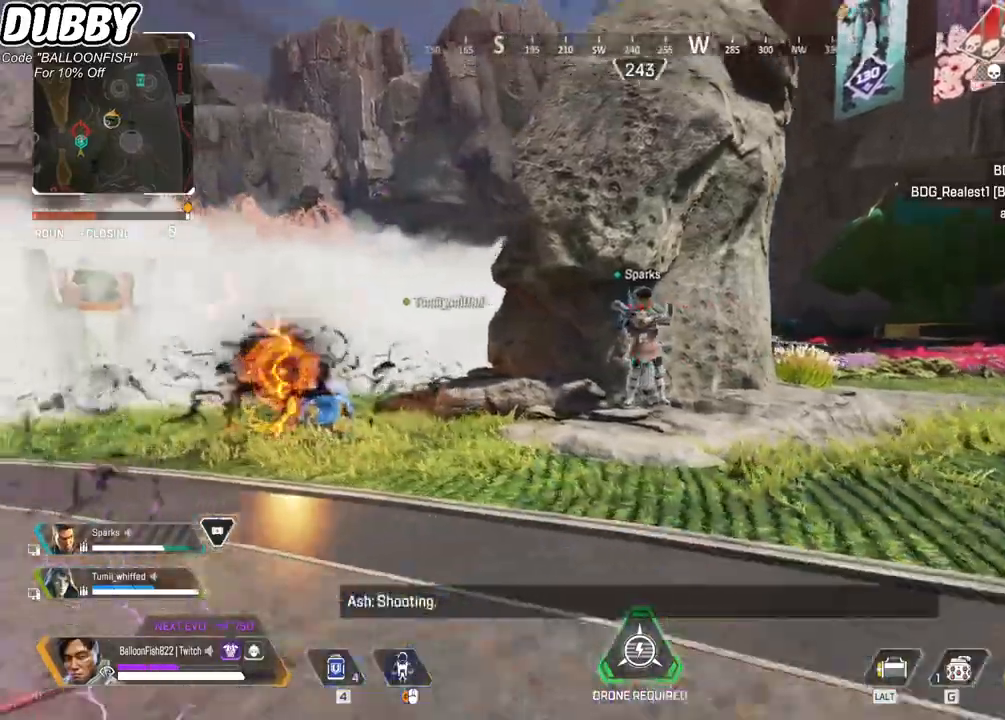
{"keys": [], "mouse": [], "events": [[66, "4", "down"], [66, "w", "down"], [100, "4", "up"], [100, "a", "up"], [166, "w", "up"], [200, "4", "down"], [233, "4", "up"], [333, "4", "down"], [400, "4", "up"]]}
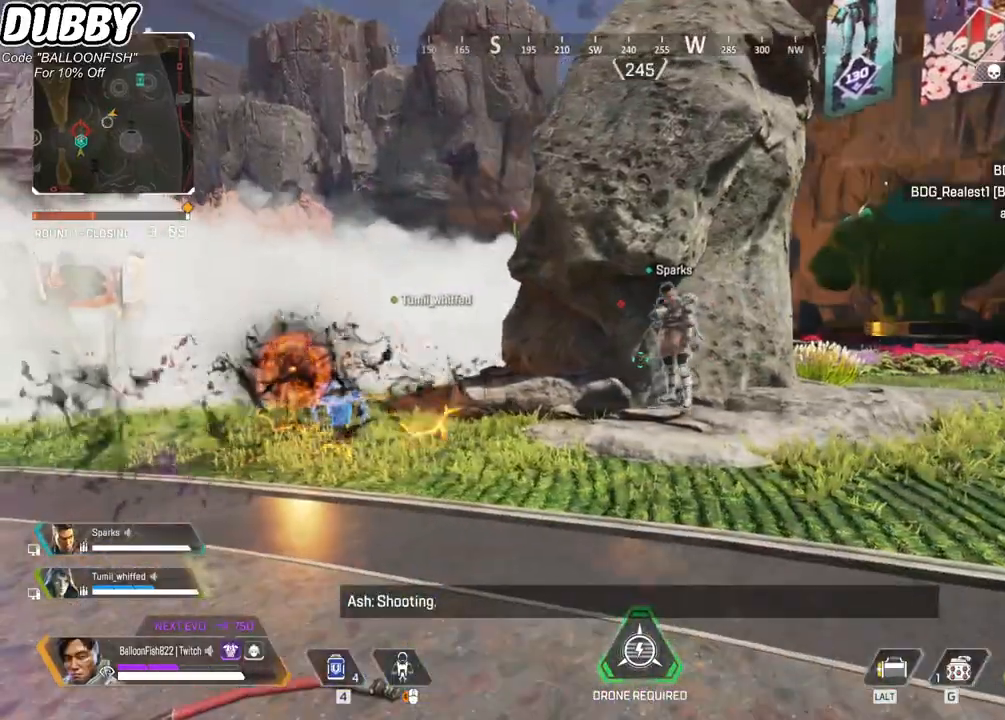
{"keys": ["d"], "mouse": [], "events": [[267, "d", "down"]]}
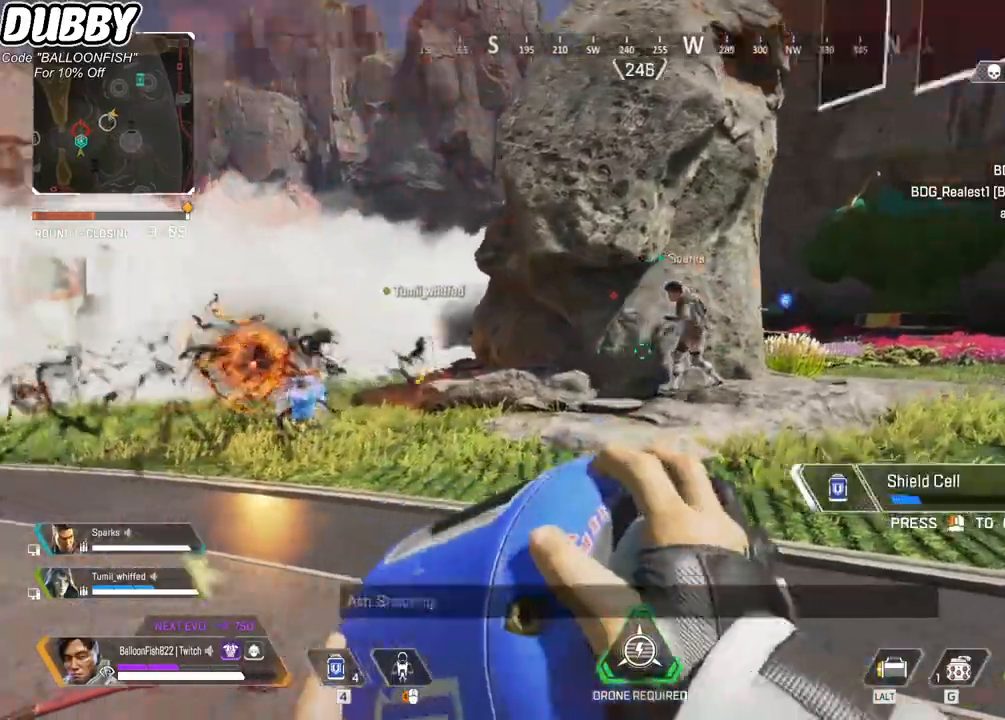
{"keys": ["d"], "mouse": [], "events": []}
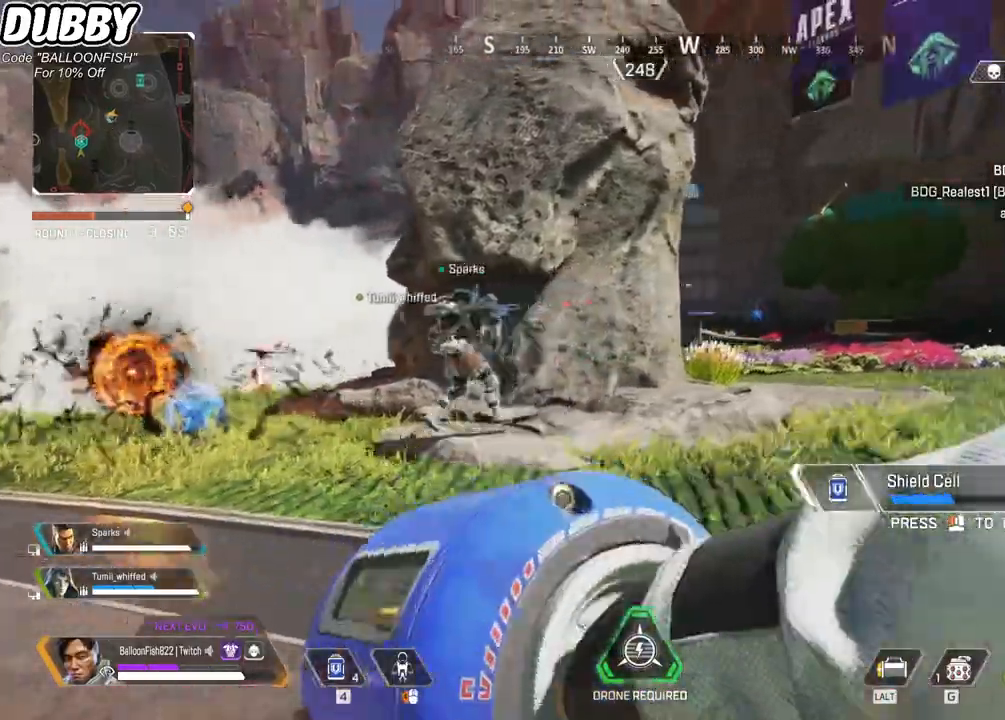
{"keys": ["d"], "mouse": [], "events": []}
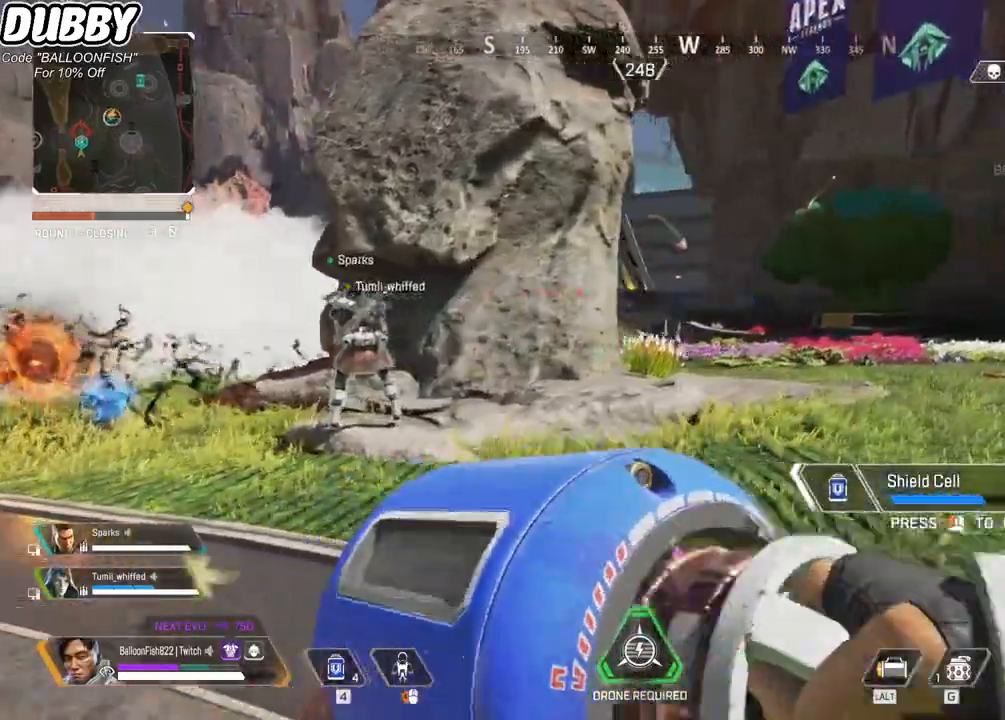
{"keys": ["a", "w"], "mouse": [], "events": [[33, "a", "down"], [67, "d", "up"], [501, "w", "down"]]}
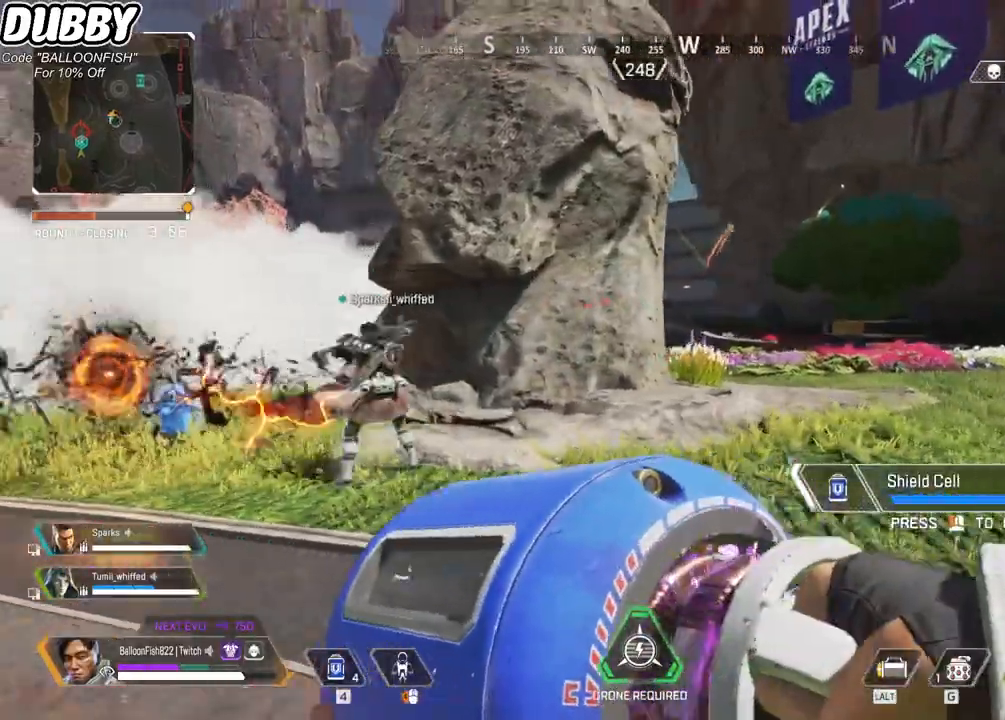
{"keys": ["a"], "mouse": [], "events": [[33, "mouse_left", "down"], [133, "mouse_left", "up"], [167, "w", "up"], [267, "2", "down"], [367, "2", "up"]]}
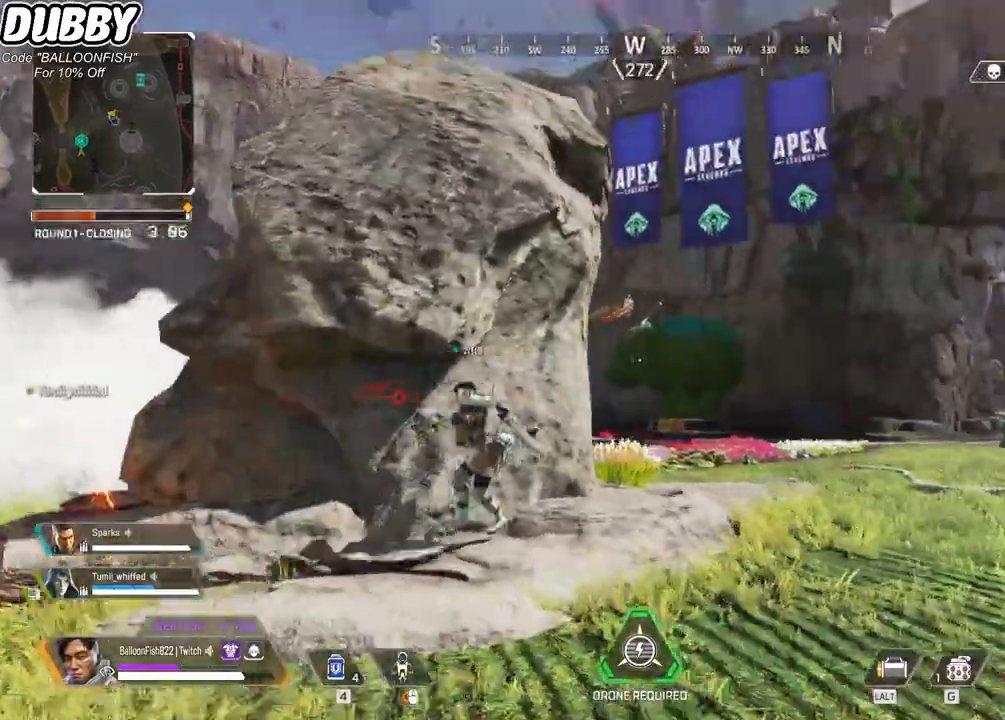
{"keys": ["d"], "mouse": [], "events": [[333, "1", "down"], [434, "1", "up"], [434, "d", "down"], [467, "a", "up"]]}
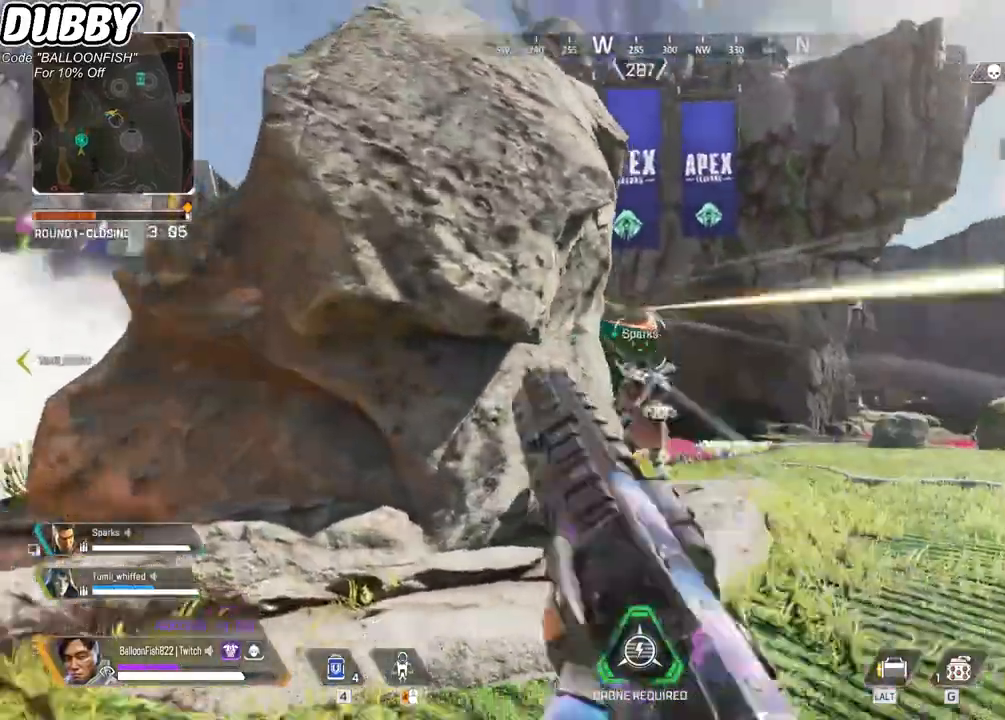
{"keys": ["a", "s"], "mouse": ["right"], "events": [[368, "s", "down"], [434, "d", "up"], [434, "mouse_right", "down"], [501, "a", "down"]]}
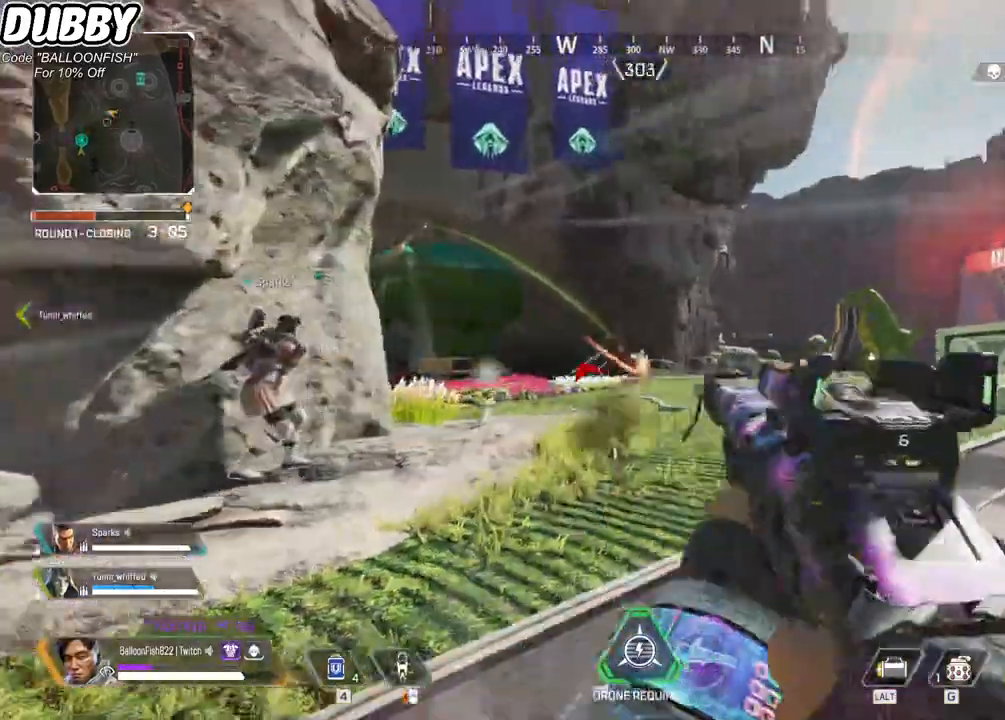
{"keys": ["d"], "mouse": [], "events": [[234, "s", "up"], [267, "mouse_right", "up"], [468, "a", "up"], [468, "d", "down"]]}
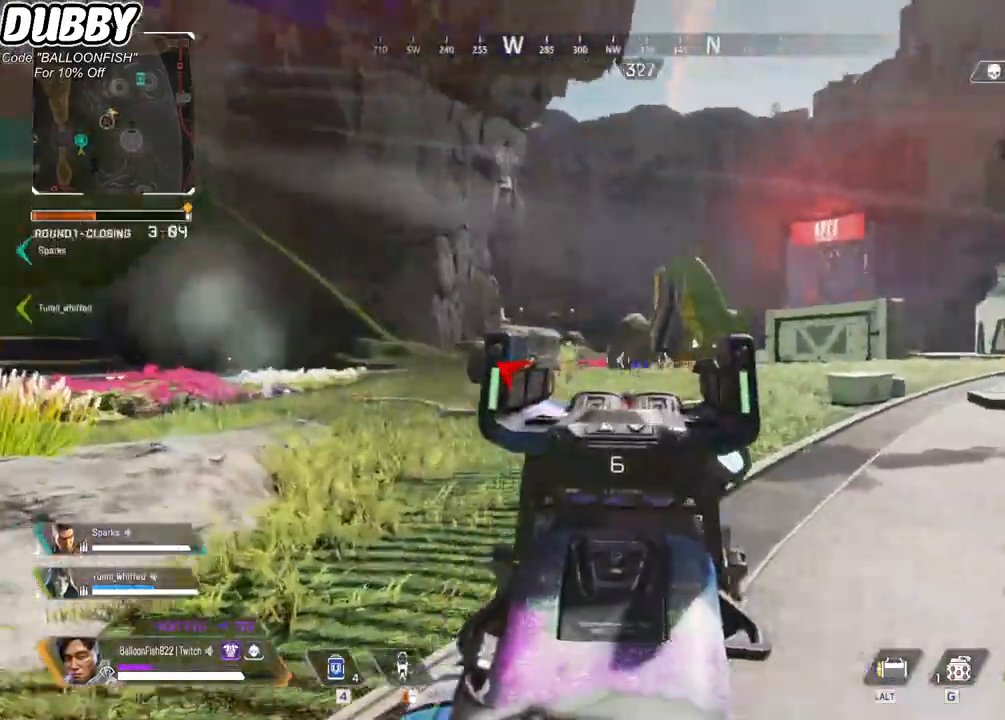
{"keys": ["a"], "mouse": [], "events": [[234, "a", "down"], [234, "d", "up"]]}
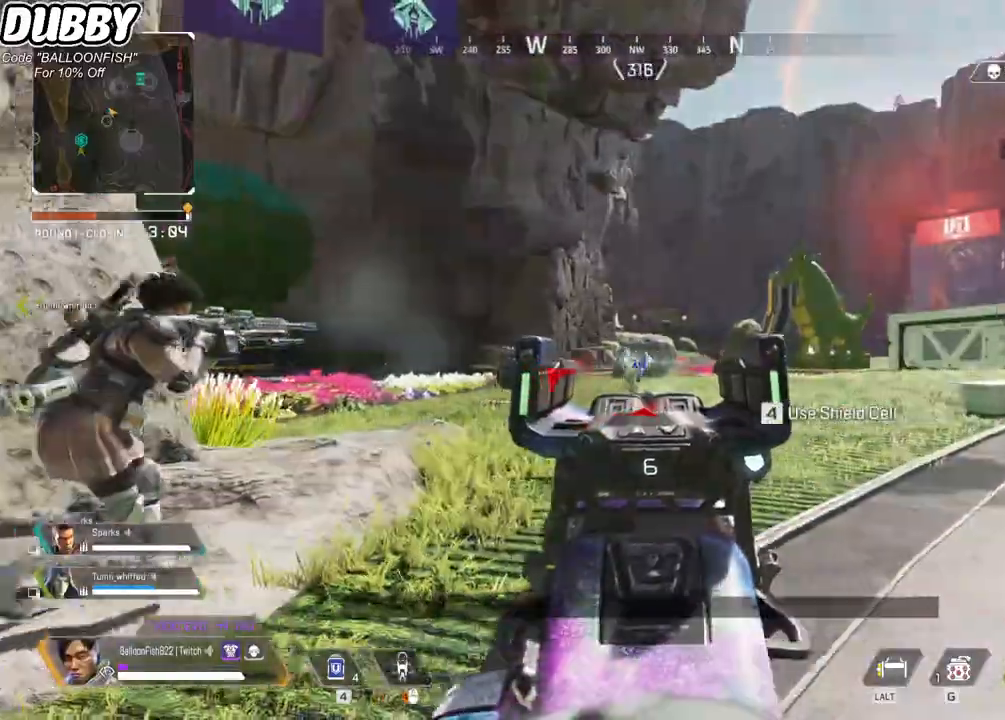
{"keys": ["d"], "mouse": [], "events": [[67, "a", "up"], [167, "d", "down"], [167, "mouse_left", "down"], [200, "2", "down"], [267, "mouse_left", "up"], [300, "2", "up"]]}
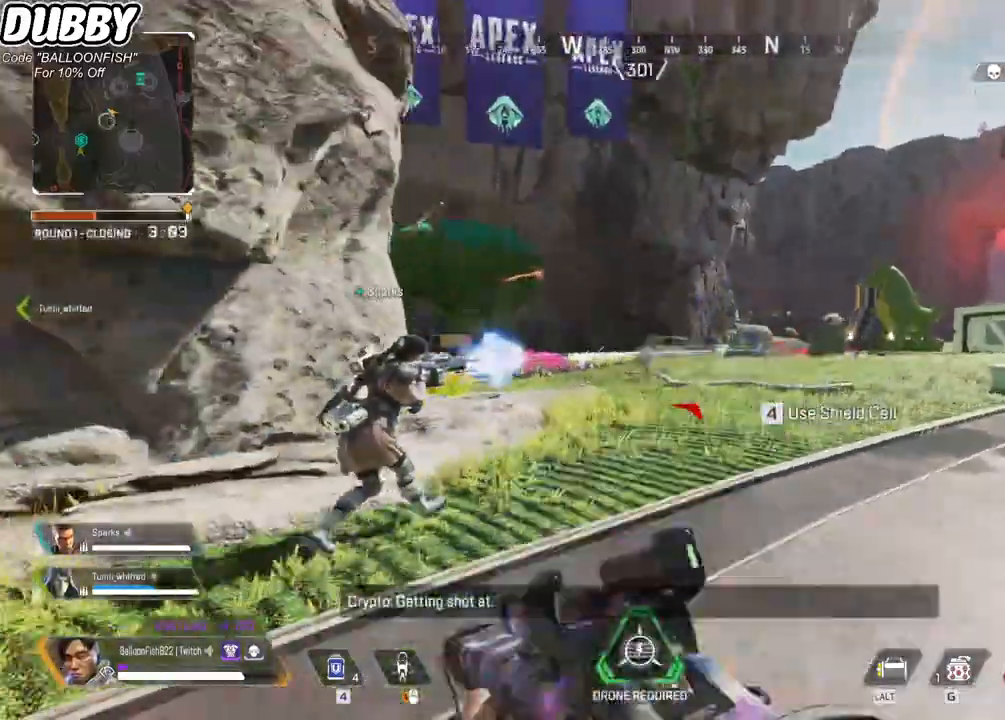
{"keys": ["a", "d"], "mouse": [], "events": [[100, "w", "down"], [133, "a", "down"], [133, "d", "up"], [167, "w", "up"], [501, "d", "down"]]}
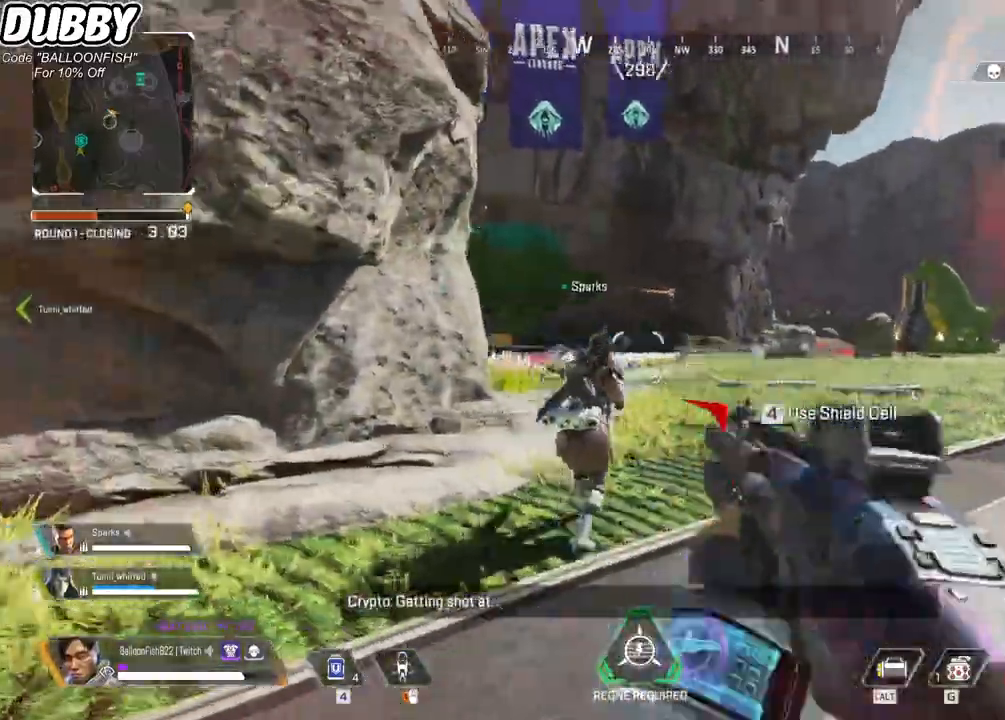
{"keys": ["a"], "mouse": ["left", "right"], "events": [[66, "a", "up"], [66, "mouse_right", "down"], [233, "mouse_right", "up"], [333, "s", "down"], [367, "d", "up"], [434, "a", "down"], [434, "mouse_left", "down"], [434, "s", "up"], [467, "mouse_right", "down"]]}
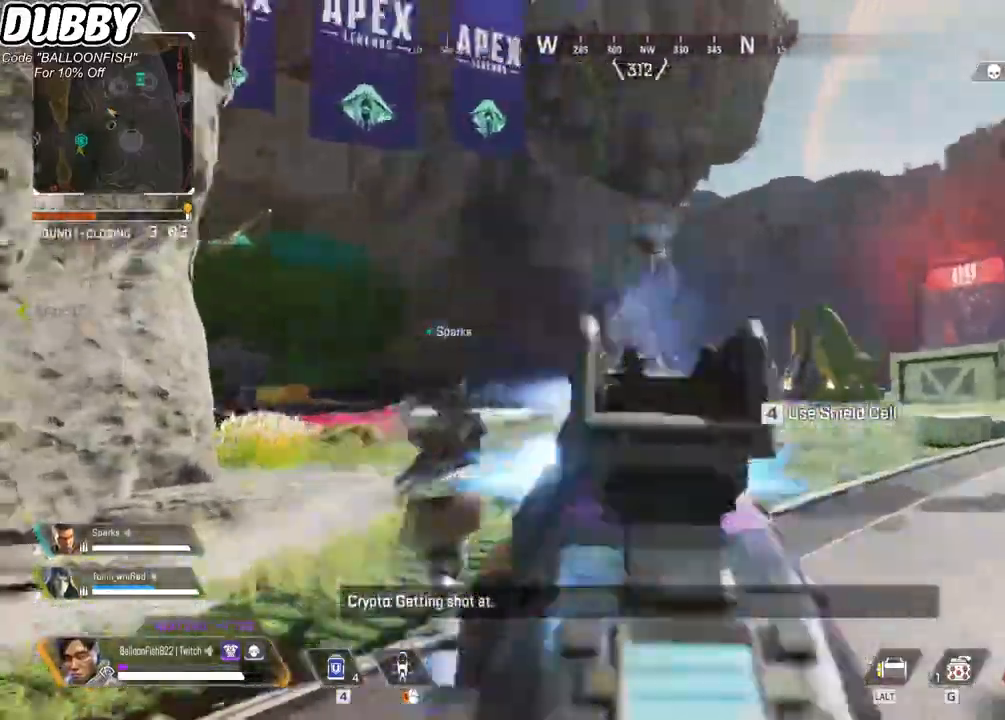
{"keys": ["w"], "mouse": [], "events": [[34, "1", "down"], [34, "mouse_left", "up"], [34, "mouse_right", "up"], [134, "1", "up"], [201, "w", "down"], [368, "a", "up"]]}
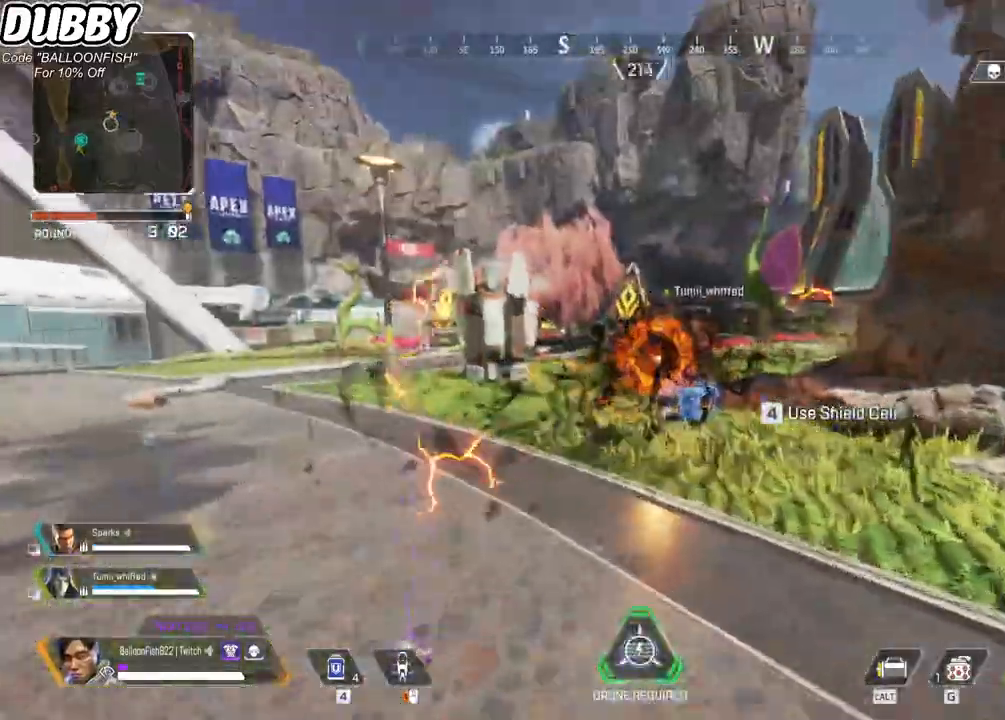
{"keys": ["w"], "mouse": [], "events": []}
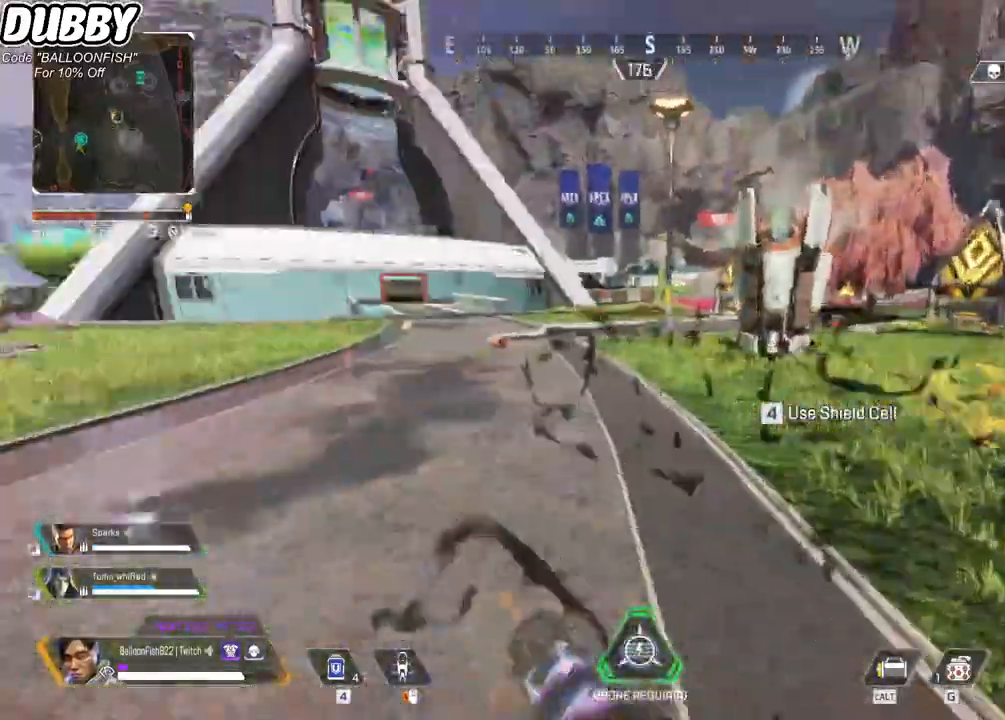
{"keys": ["ctrl", "w"], "mouse": [], "events": [[334, "ctrl", "down"]]}
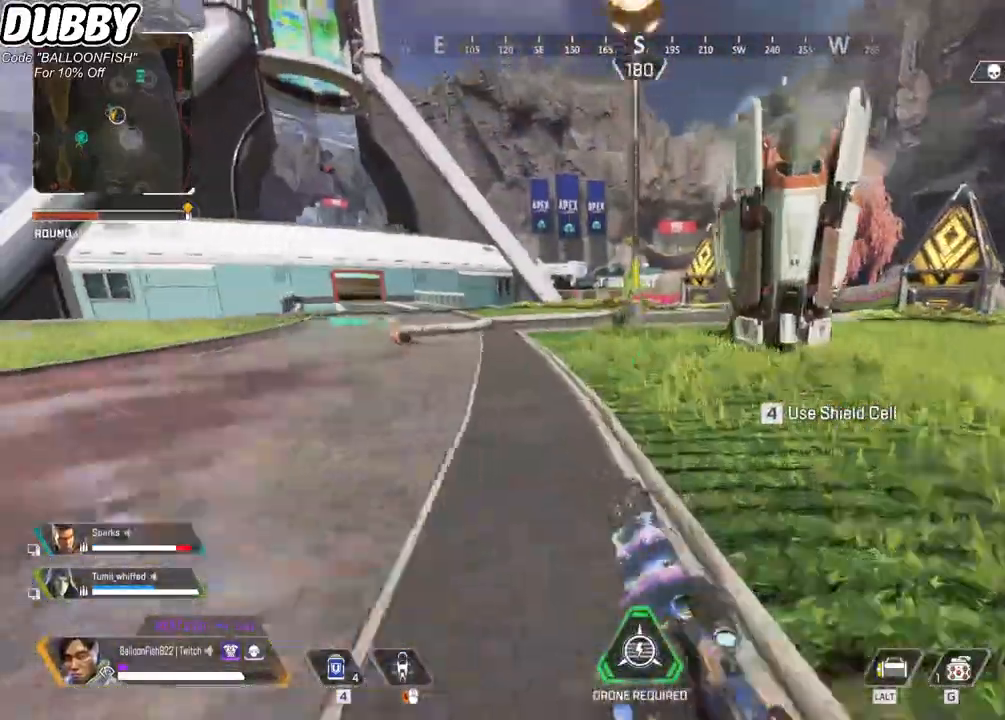
{"keys": ["a", "ctrl", "s"], "mouse": [], "events": [[133, "space", "down"], [200, "a", "down"], [200, "space", "up"], [267, "w", "up"], [401, "s", "down"]]}
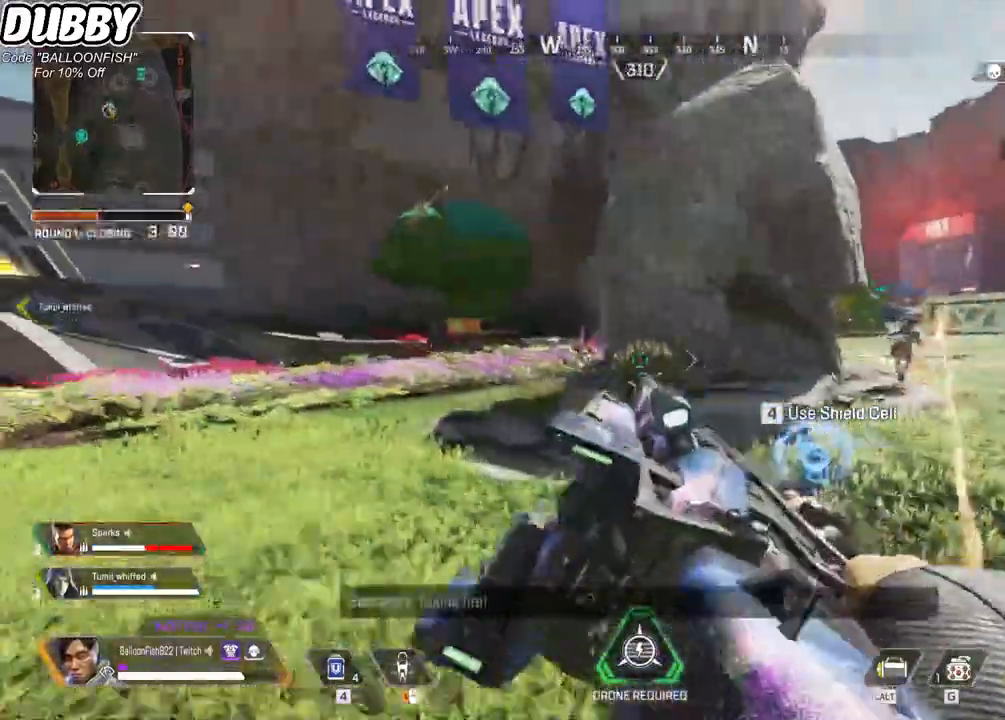
{"keys": ["a", "s"], "mouse": ["right"], "events": [[167, "ctrl", "up"], [501, "mouse_right", "down"]]}
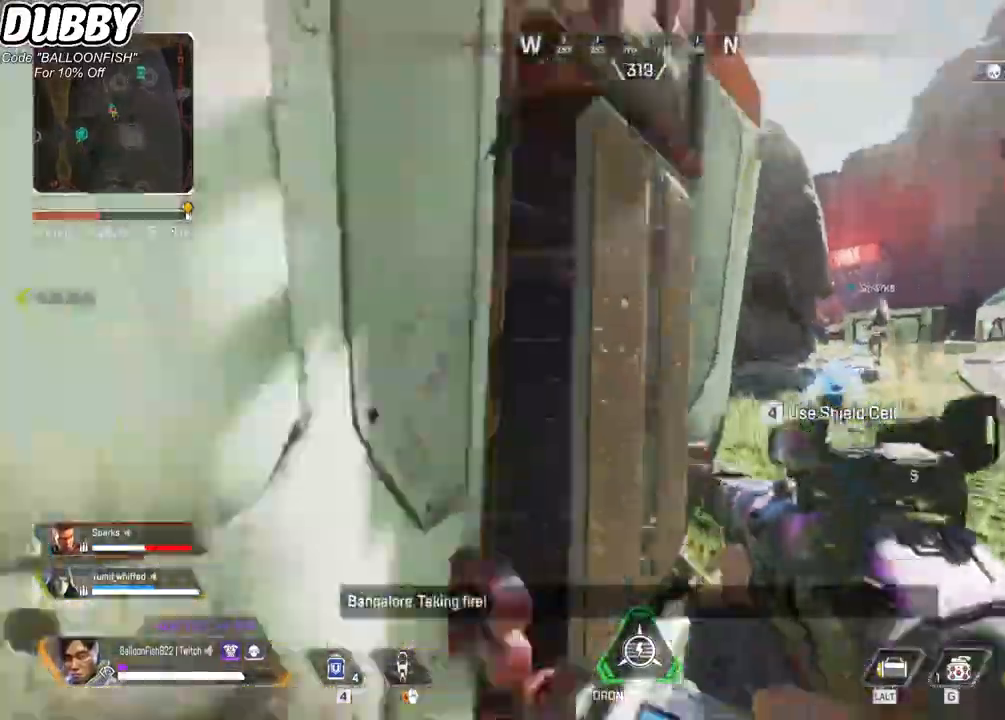
{"keys": ["d"], "mouse": [], "events": [[66, "s", "up"], [133, "mouse_right", "up"], [400, "a", "up"], [400, "d", "down"]]}
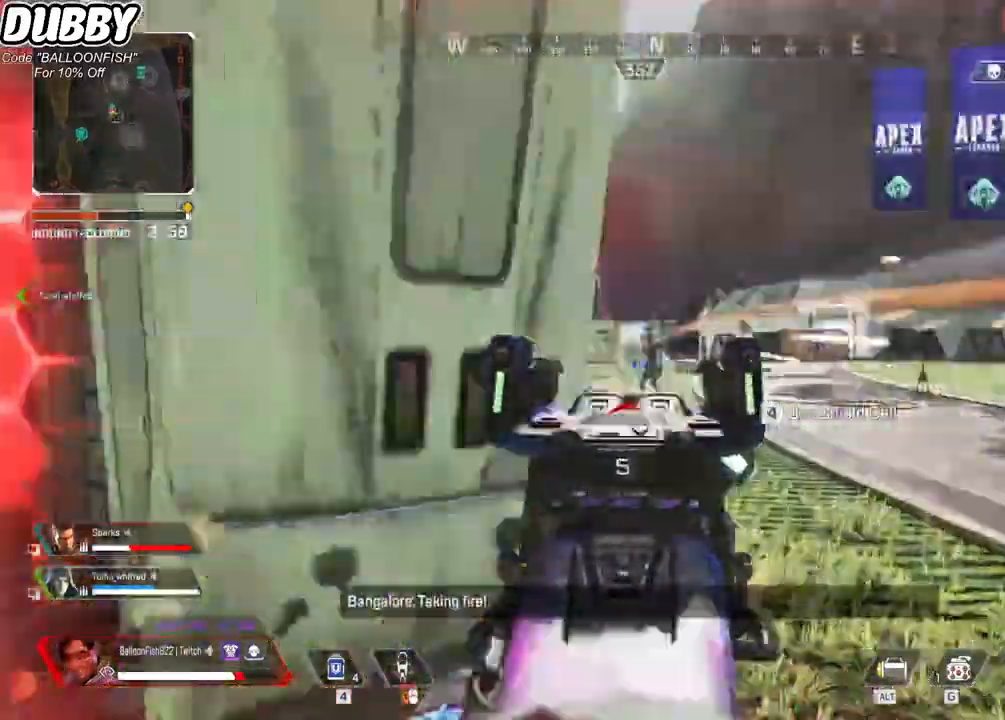
{"keys": ["d"], "mouse": [], "events": []}
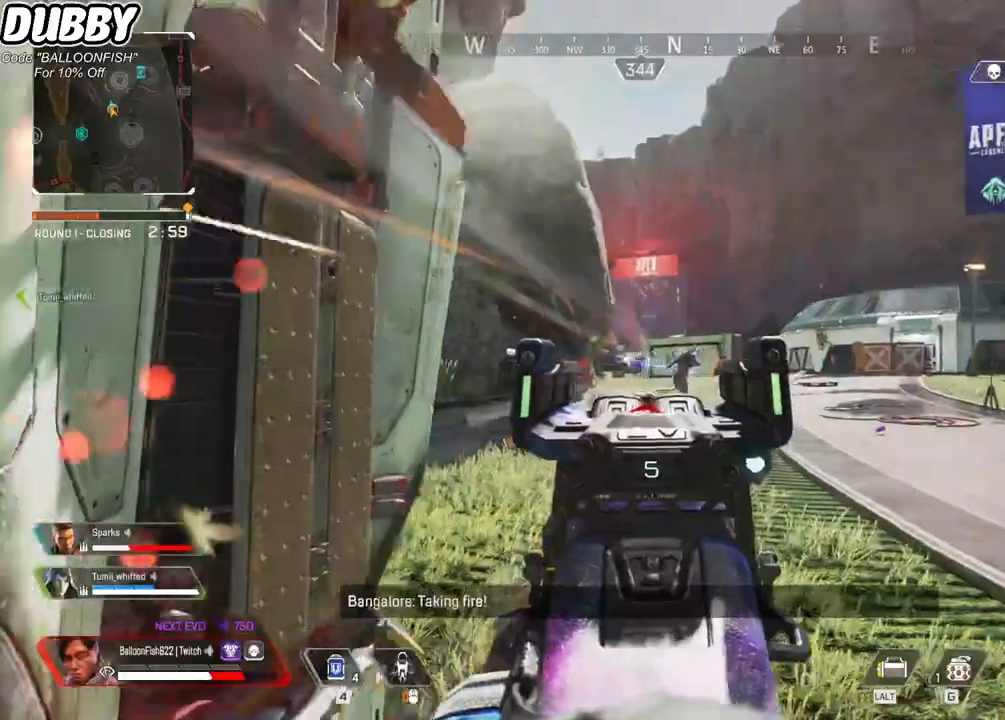
{"keys": ["a", "d"], "mouse": ["right"], "events": [[100, "a", "down"], [100, "d", "up"], [334, "a", "up"], [334, "d", "down"], [334, "mouse_left", "down"], [401, "mouse_left", "up"], [501, "a", "down"], [501, "mouse_right", "down"]]}
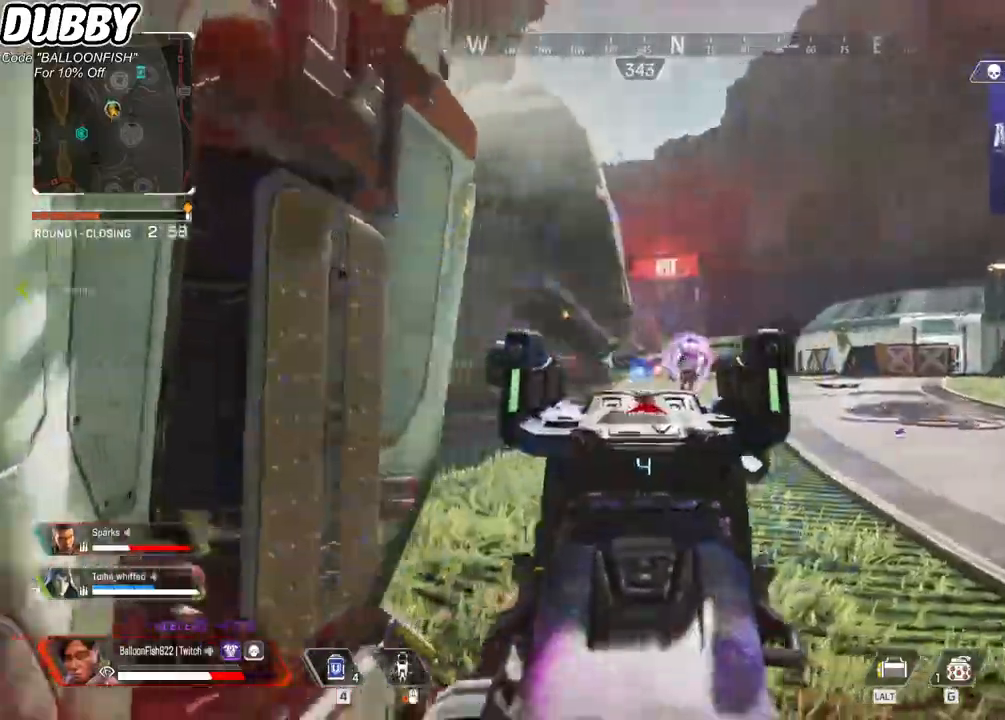
{"keys": ["a", "w"], "mouse": ["right"], "events": [[67, "d", "up"], [100, "mouse_right", "up"], [367, "mouse_right", "down"], [367, "w", "down"]]}
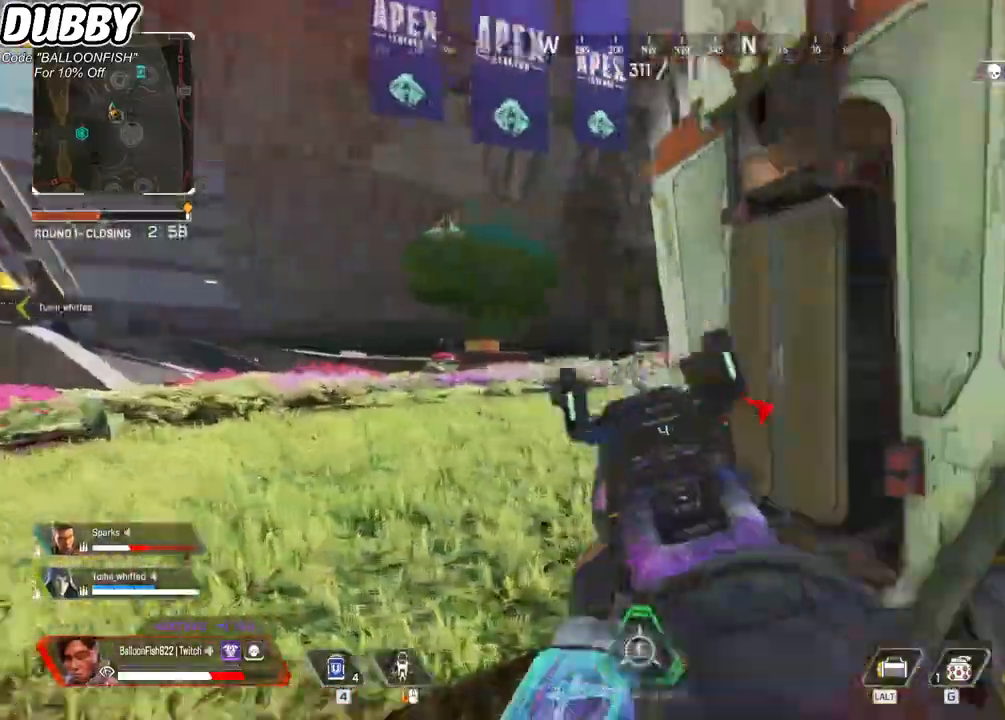
{"keys": ["d"], "mouse": ["left"], "events": [[33, "mouse_right", "up"], [33, "w", "up"], [401, "a", "up"], [401, "d", "down"], [501, "mouse_left", "down"]]}
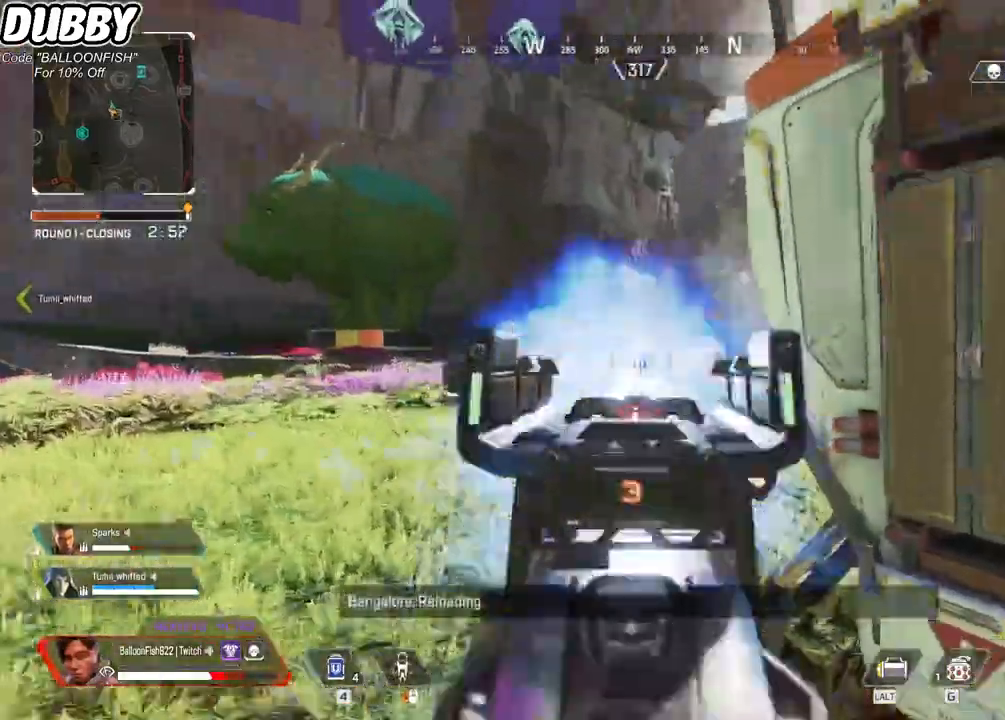
{"keys": ["a"], "mouse": [], "events": [[100, "2", "down"], [100, "mouse_left", "up"], [167, "2", "up"], [467, "a", "down"], [467, "d", "up"]]}
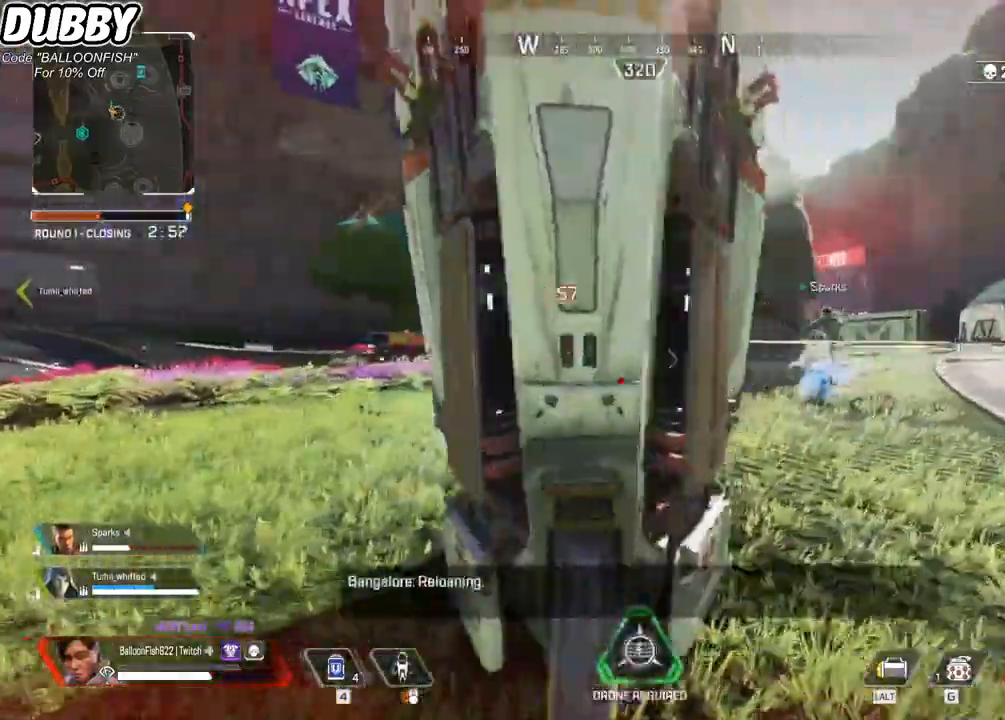
{"keys": ["a", "w"], "mouse": [], "events": [[200, "w", "down"]]}
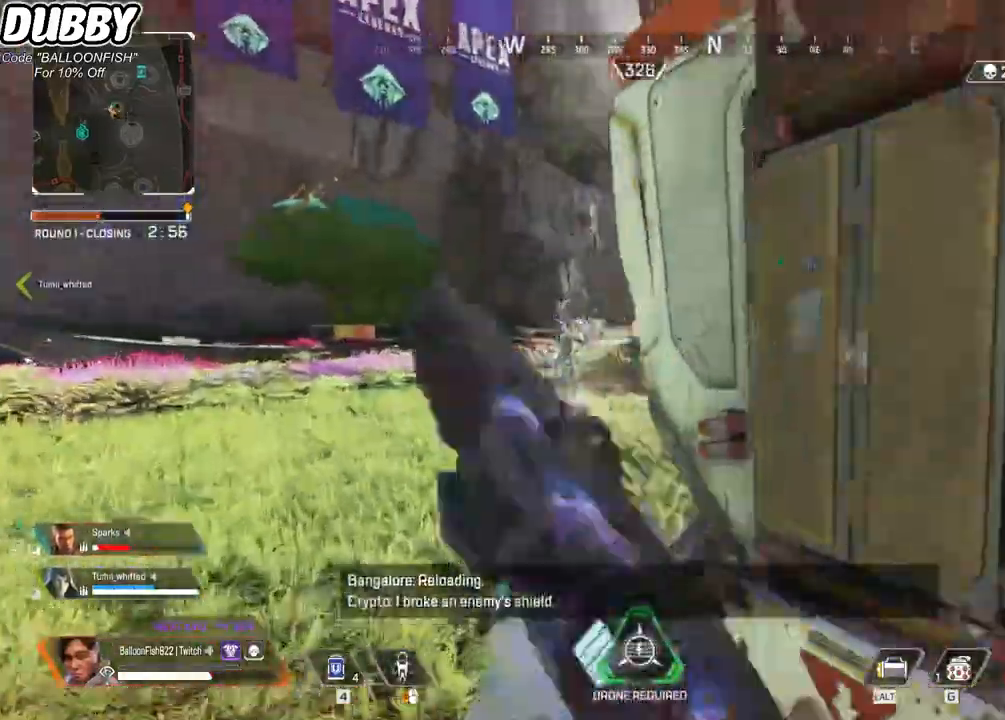
{"keys": [], "mouse": [], "events": [[67, "mouse_right", "down"], [167, "w", "up"], [201, "mouse_right", "up"], [301, "a", "up"], [368, "s", "down"], [434, "d", "down"], [501, "d", "up"], [501, "s", "up"]]}